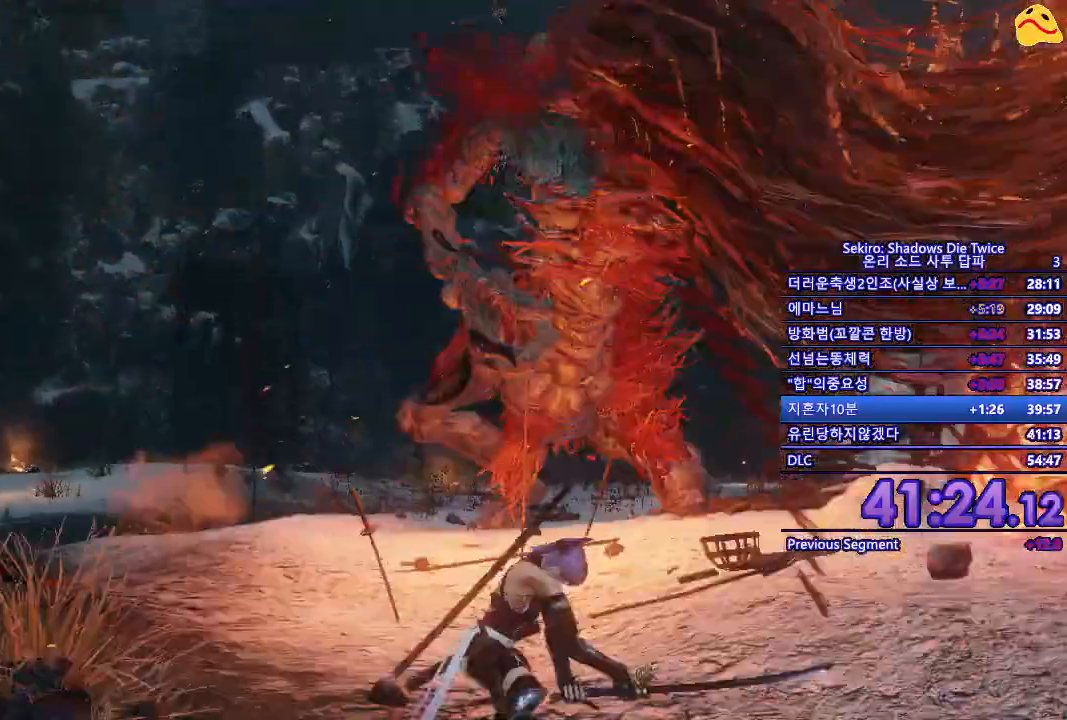
Gameplay with a controller (Xbox layout); each line is a JSON object with the inputs held at the frame after it. "events" lists button and stick changes between this image and that frame as [ms after this image, input, new state], when the widget could be followed in between.
{"buttons": [], "left_stick": "center", "right_stick": "center", "events": []}
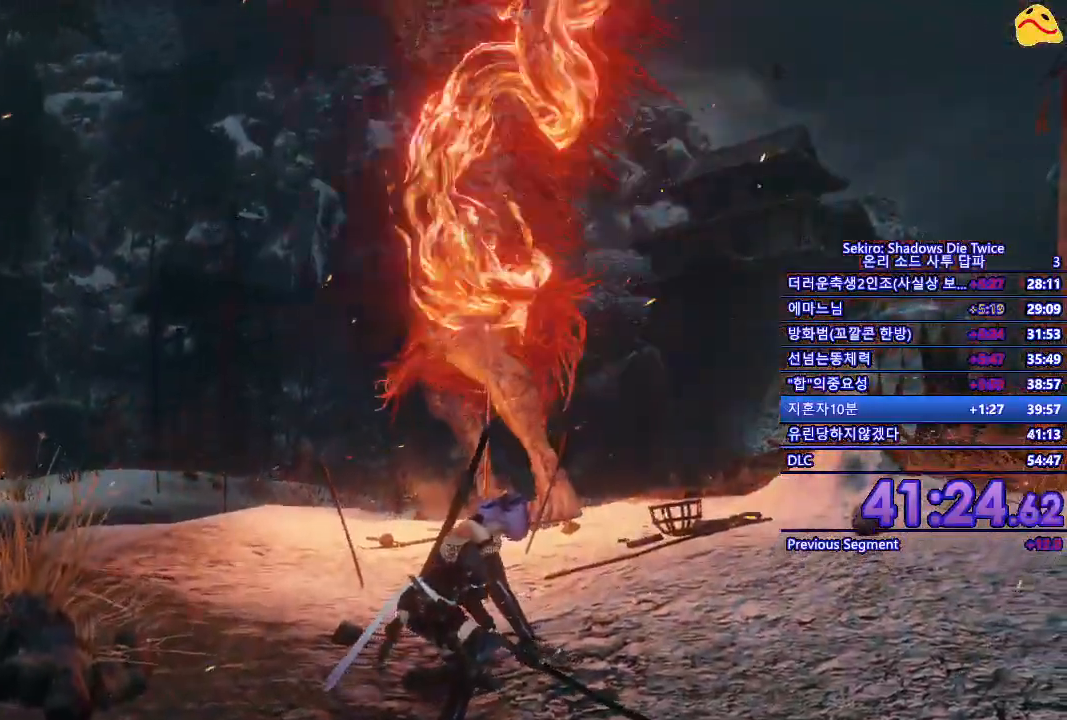
{"buttons": [], "left_stick": "center", "right_stick": "center", "events": []}
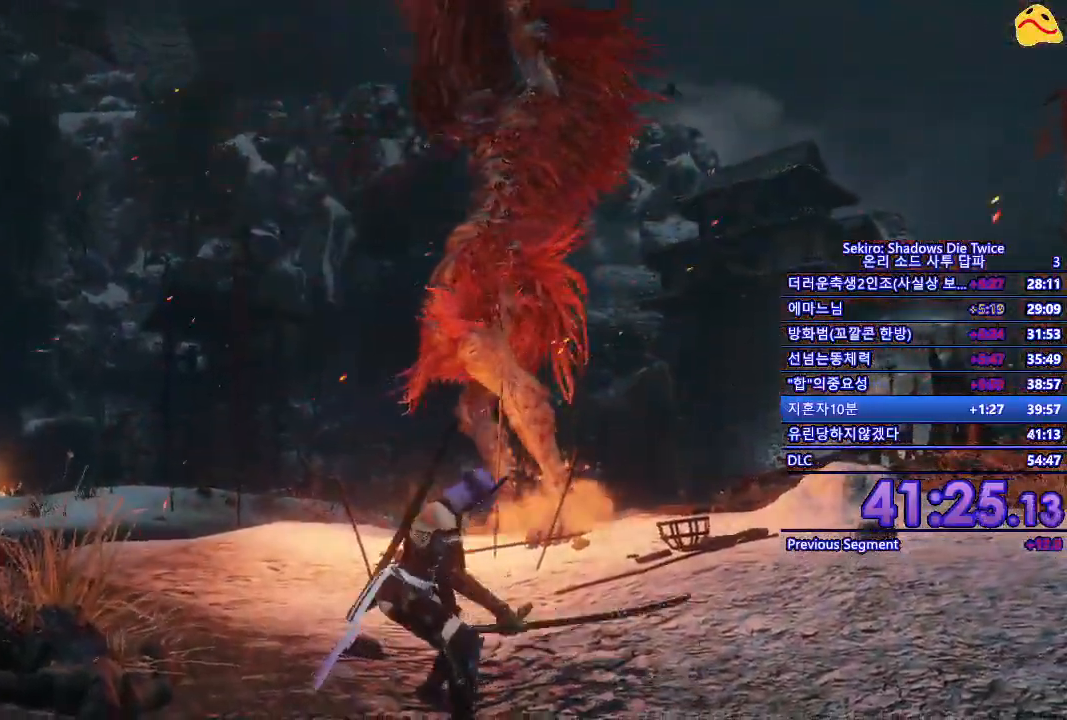
{"buttons": [], "left_stick": "center", "right_stick": "center", "events": []}
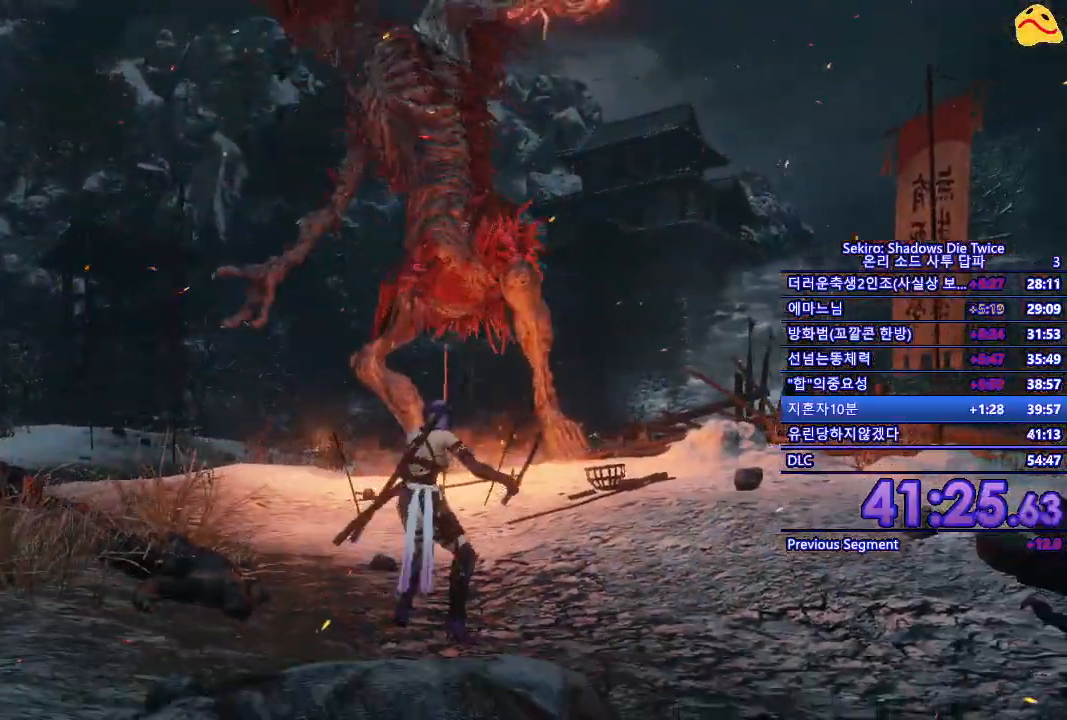
{"buttons": [], "left_stick": "center", "right_stick": "center", "events": []}
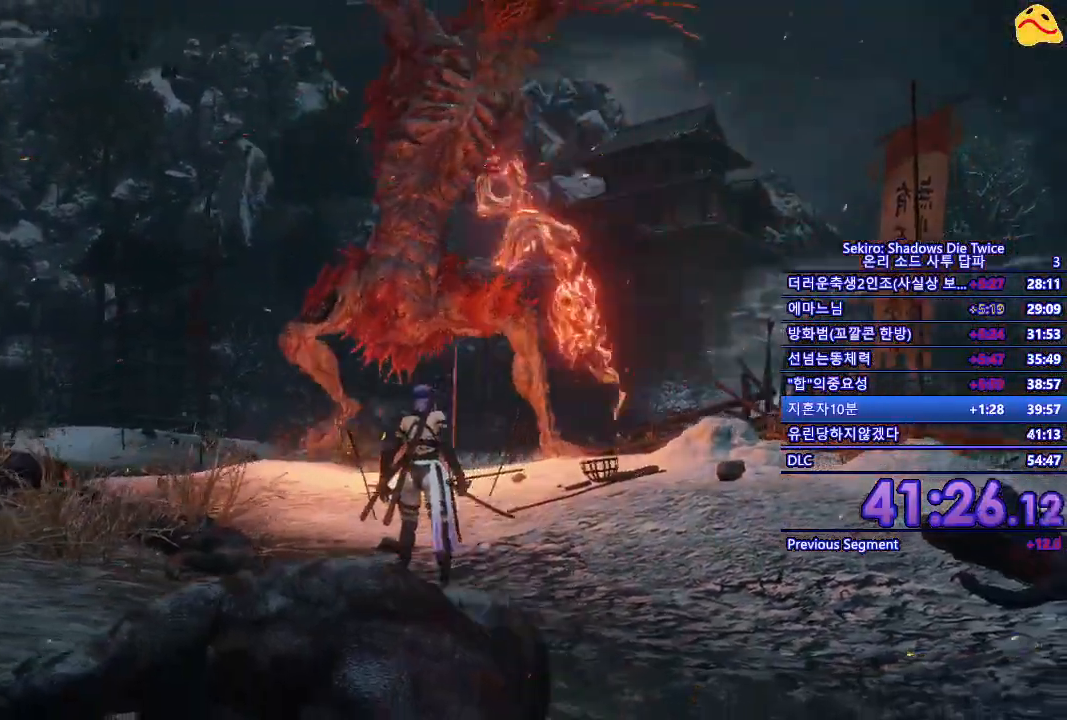
{"buttons": [], "left_stick": "up", "right_stick": "center", "events": [[183, "left_stick", "up"]]}
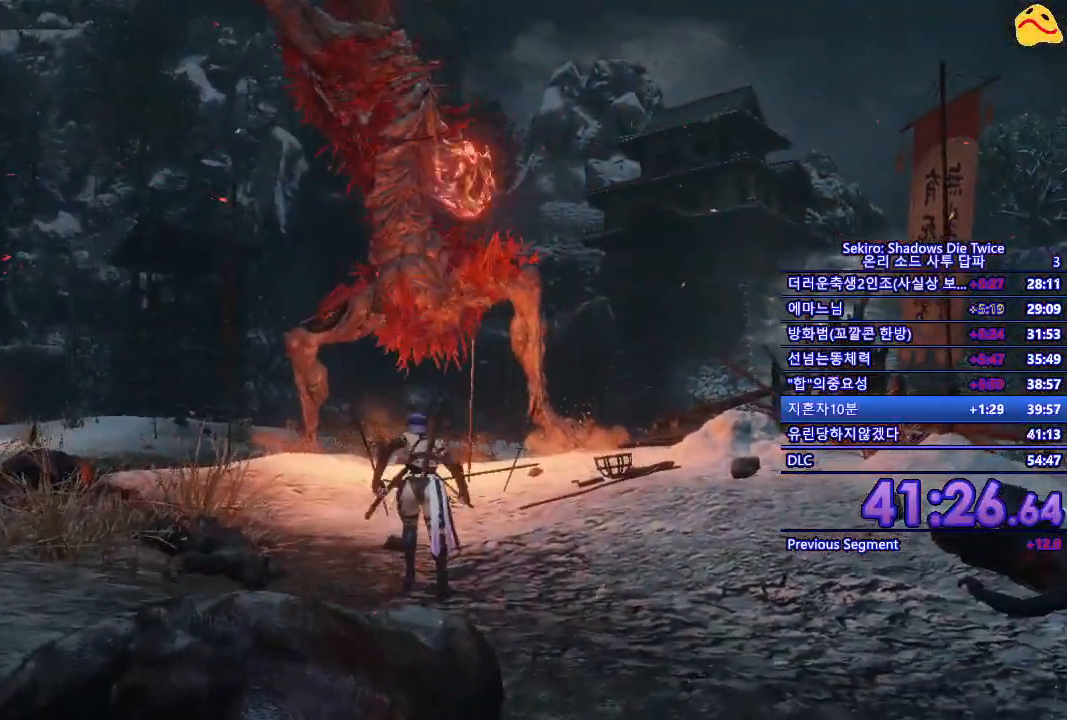
{"buttons": ["B"], "left_stick": "down", "right_stick": "center", "events": [[317, "left_stick", "down"], [467, "B", "down"]]}
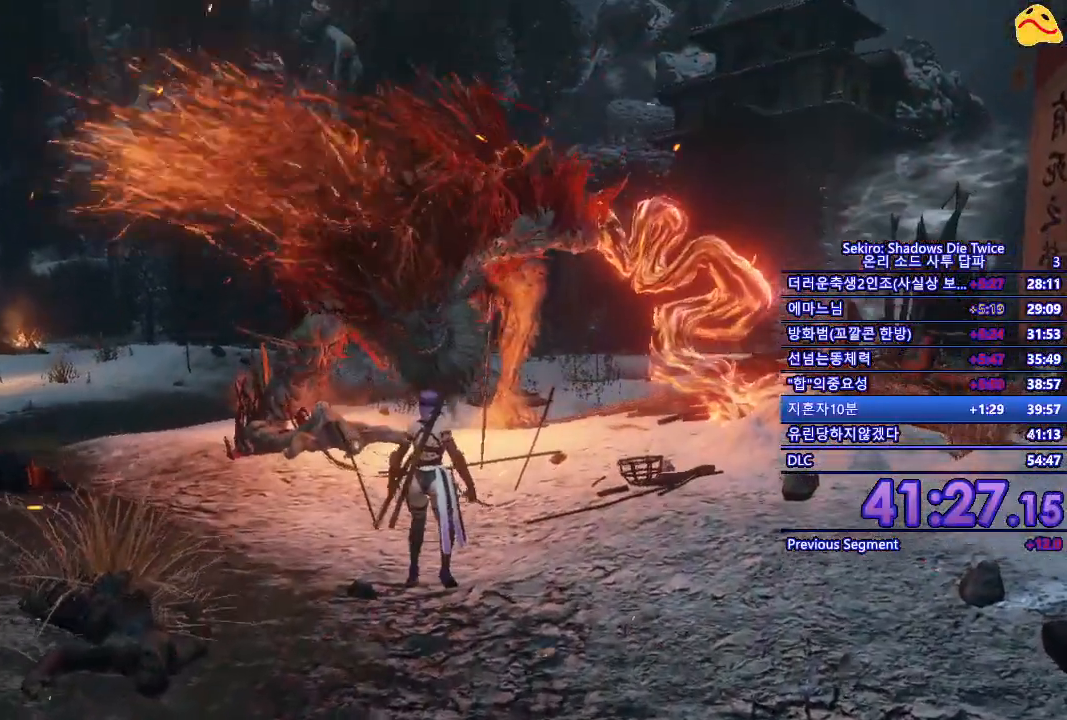
{"buttons": ["B"], "left_stick": "down", "right_stick": "center", "events": []}
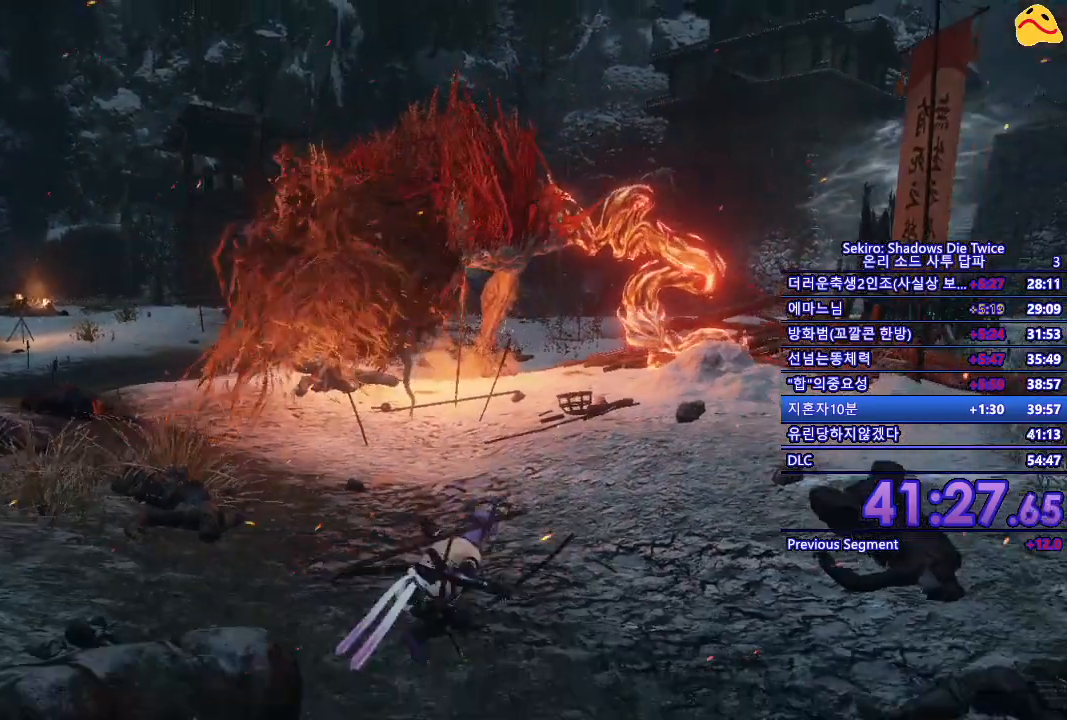
{"buttons": ["B"], "left_stick": "down", "right_stick": "center", "events": []}
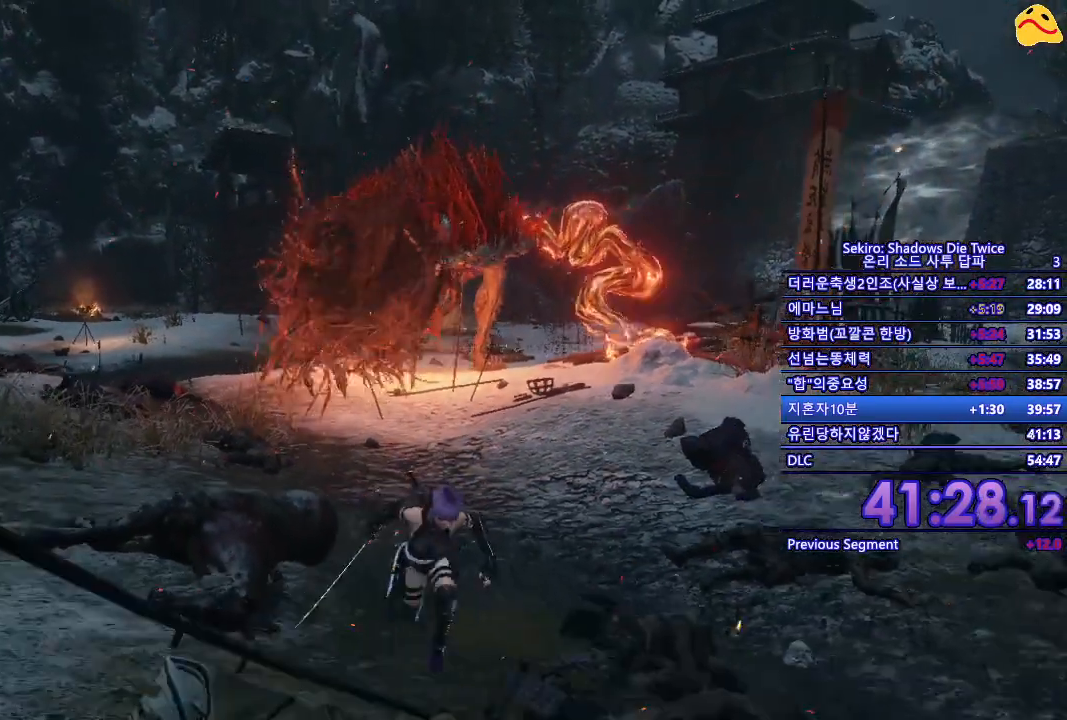
{"buttons": ["B"], "left_stick": "down", "right_stick": "center", "events": []}
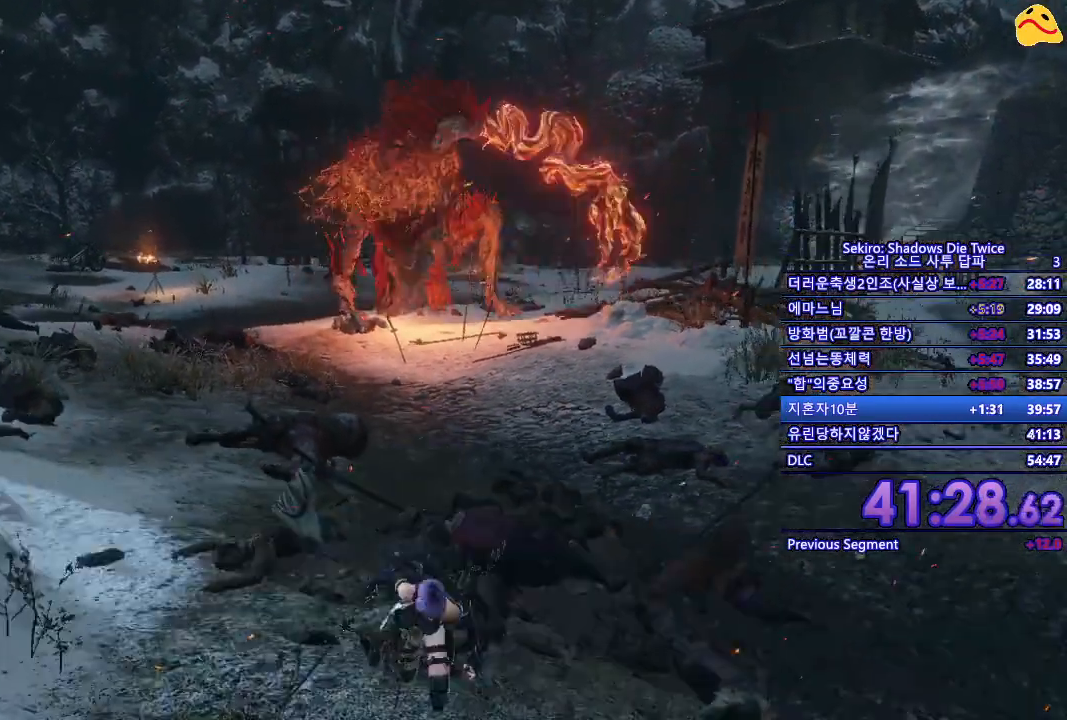
{"buttons": [], "left_stick": "center", "right_stick": "center", "events": [[83, "B", "up"], [350, "left_stick", "center"]]}
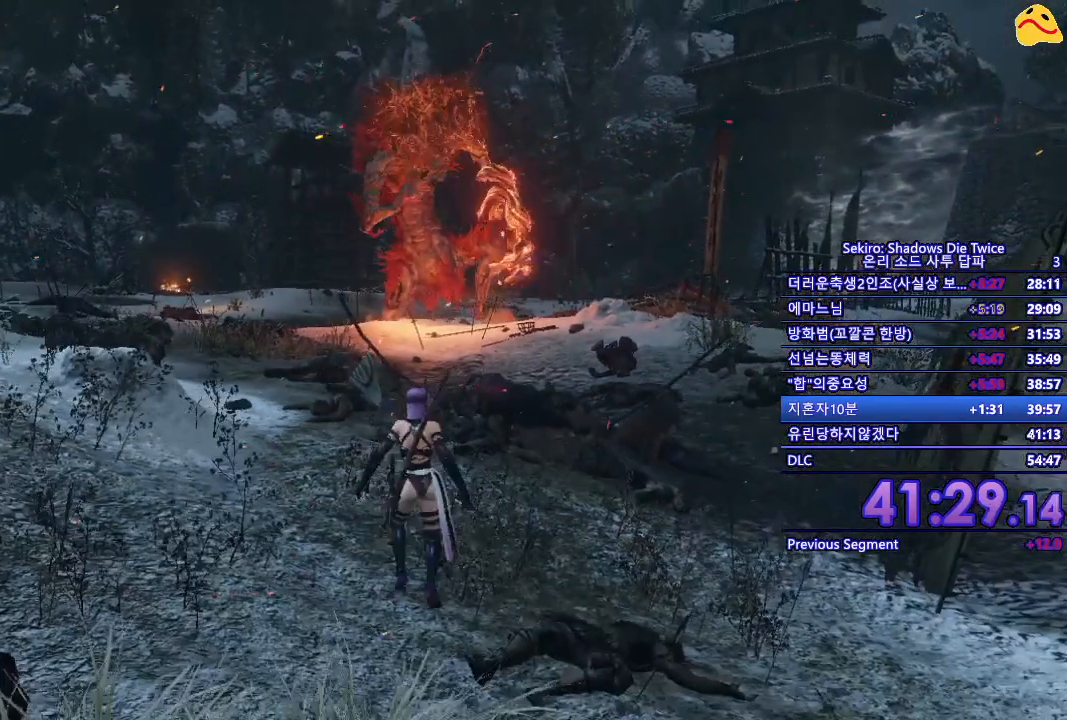
{"buttons": [], "left_stick": "center", "right_stick": "center", "events": []}
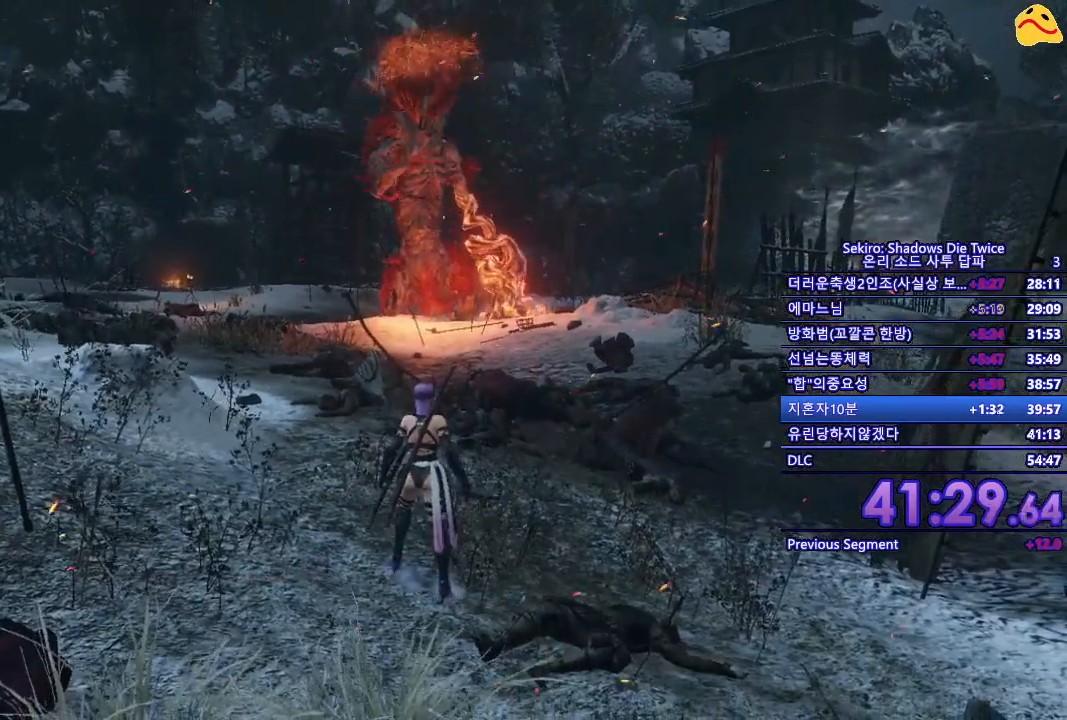
{"buttons": [], "left_stick": "center", "right_stick": "center", "events": [[17, "left_stick", "down"], [383, "left_stick", "center"]]}
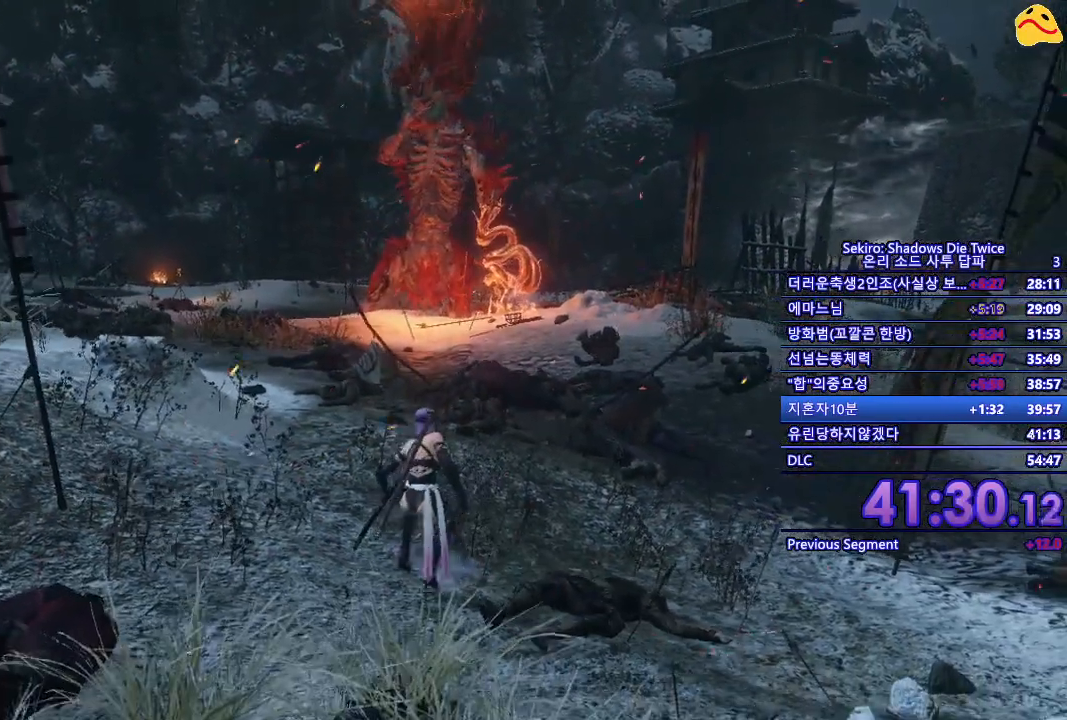
{"buttons": [], "left_stick": "center", "right_stick": "center", "events": []}
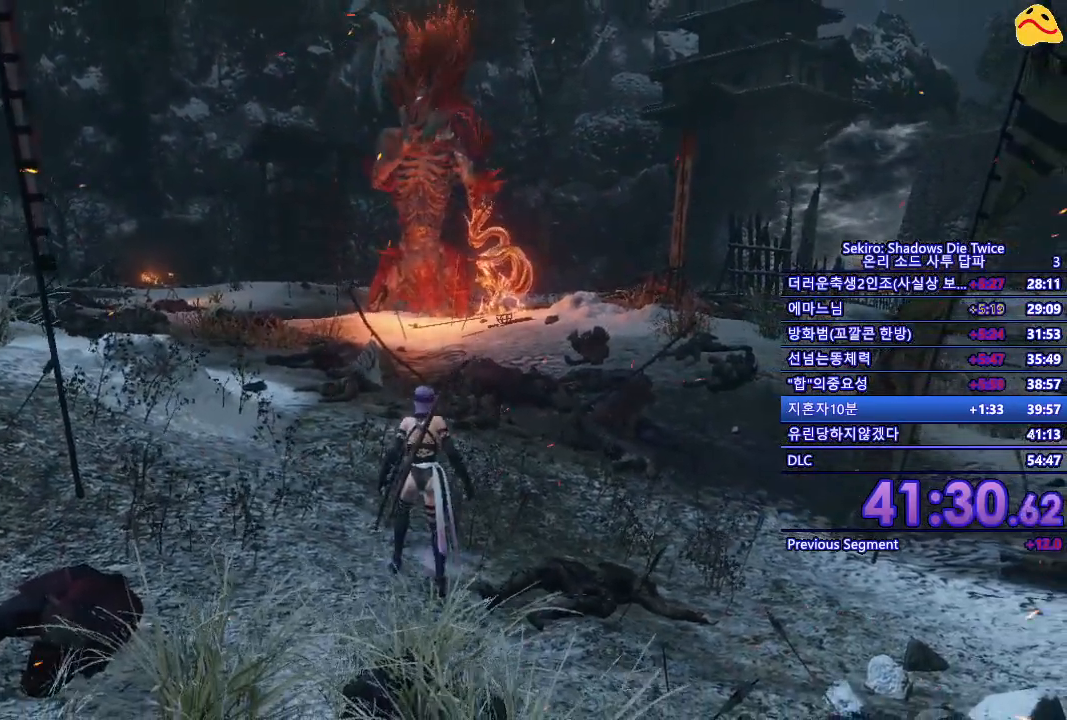
{"buttons": [], "left_stick": "center", "right_stick": "center", "events": [[250, "left_stick", "up"], [417, "left_stick", "center"]]}
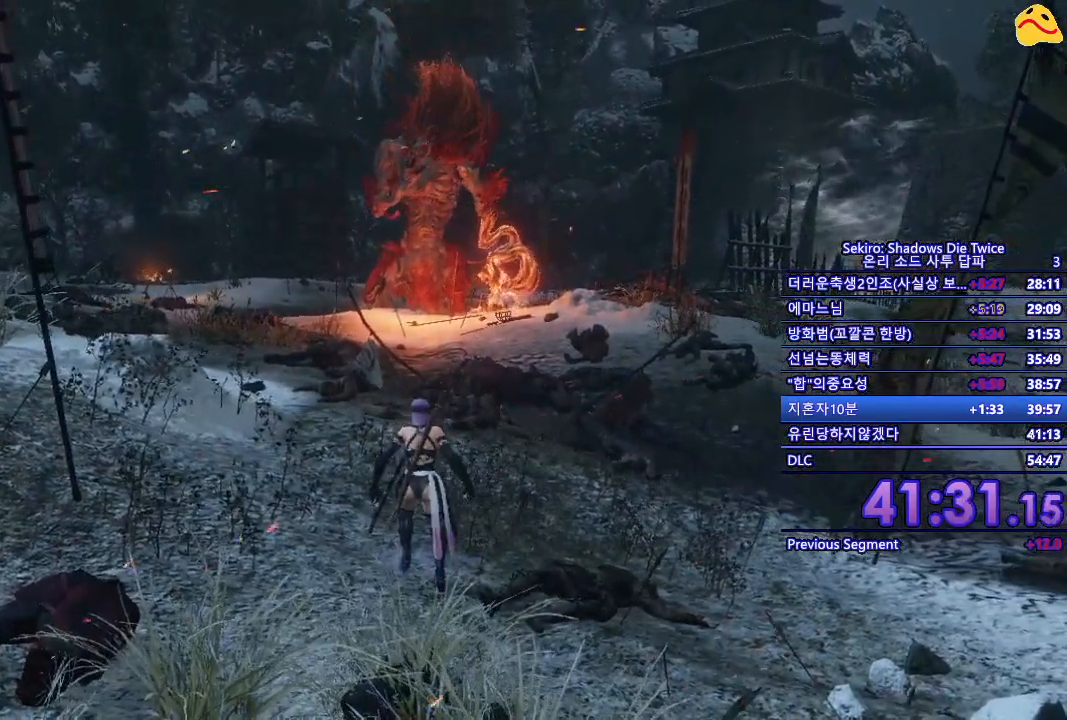
{"buttons": [], "left_stick": "center", "right_stick": "center", "events": []}
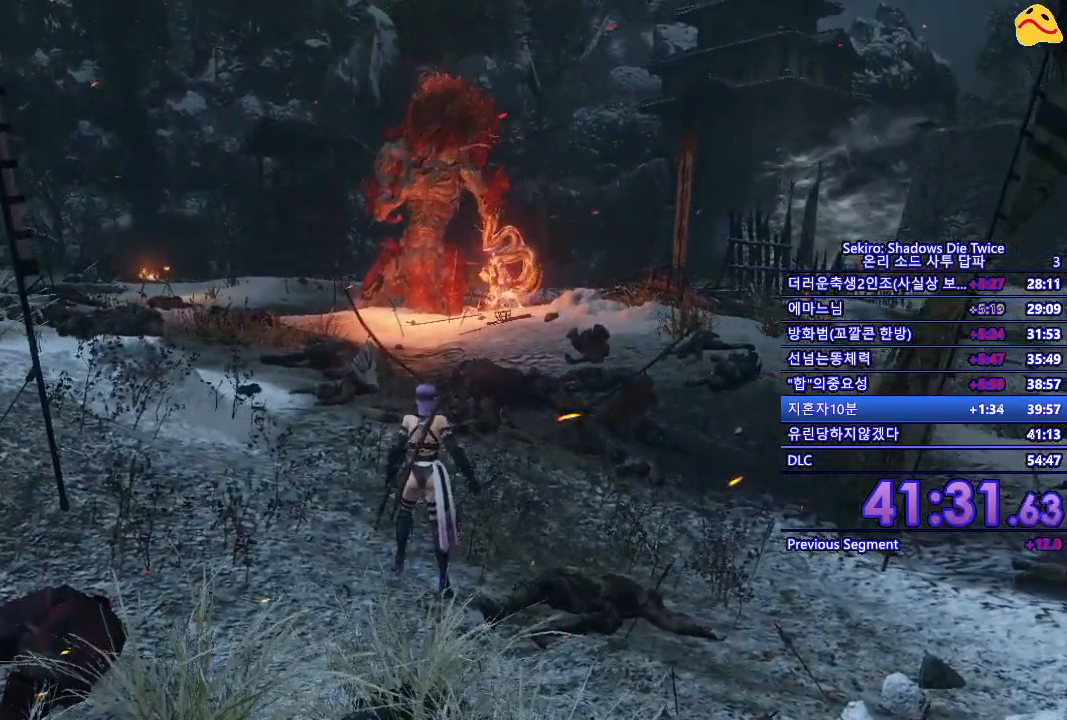
{"buttons": [], "left_stick": "center", "right_stick": "center", "events": []}
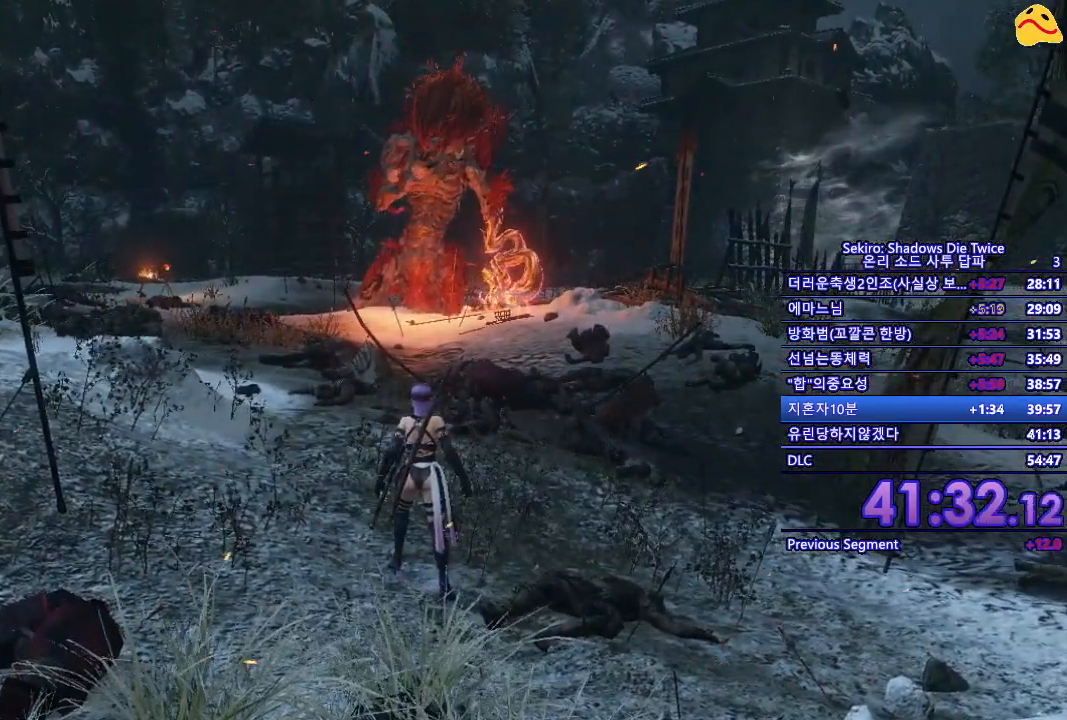
{"buttons": [], "left_stick": "center", "right_stick": "center", "events": []}
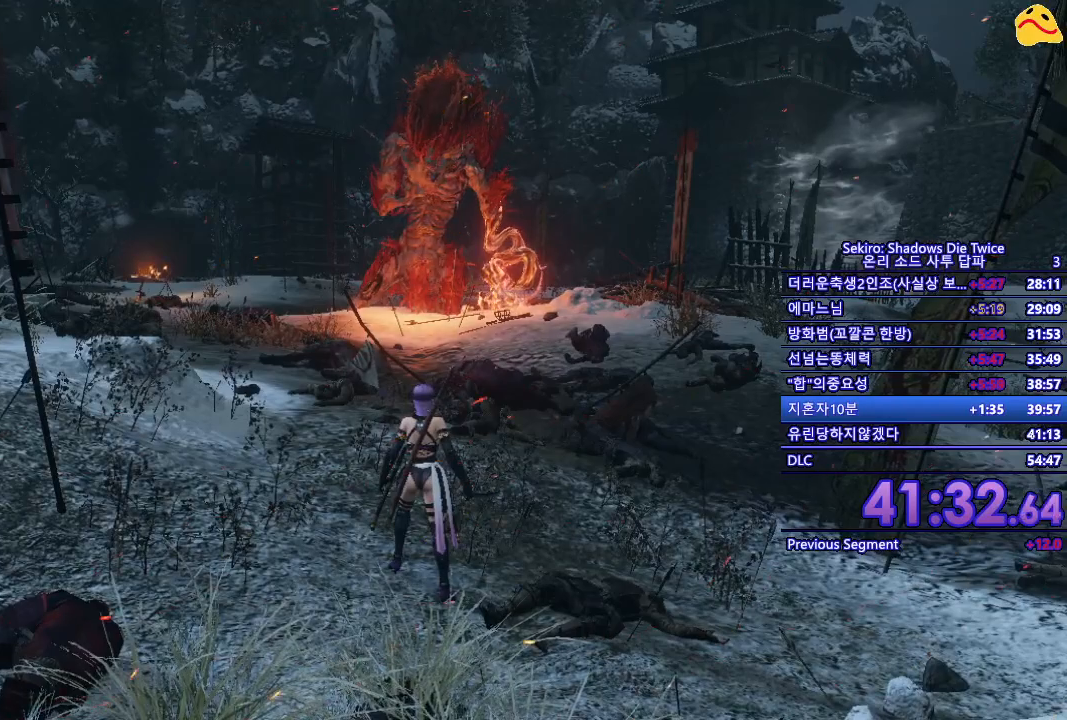
{"buttons": [], "left_stick": "center", "right_stick": "center", "events": []}
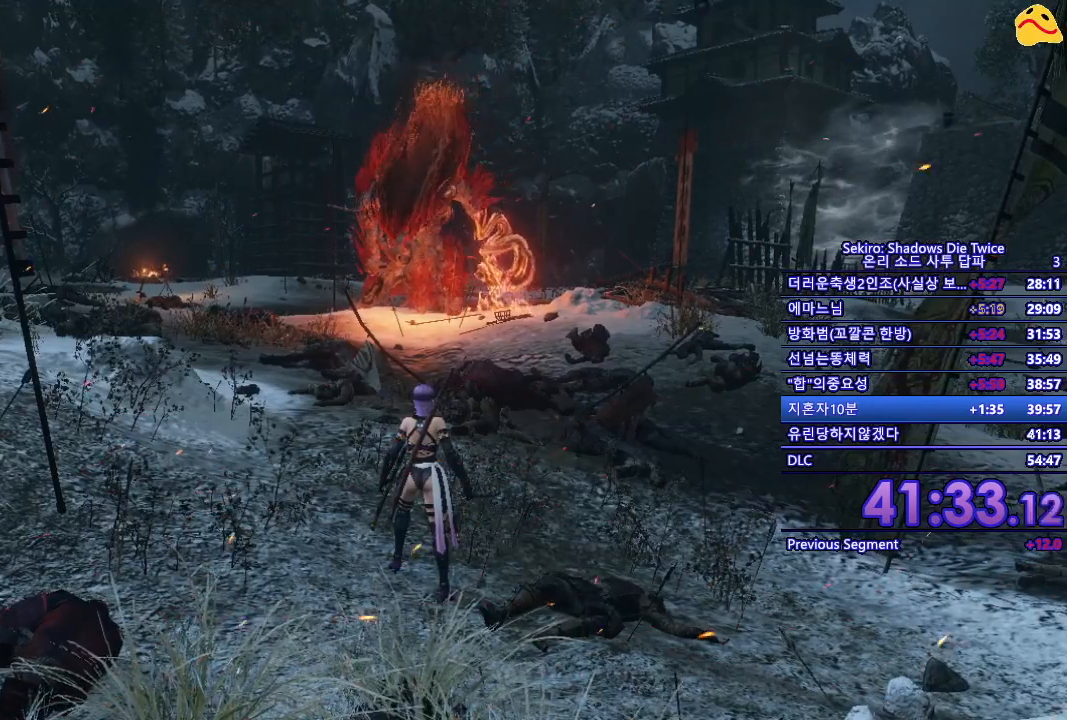
{"buttons": [], "left_stick": "down-left", "right_stick": "center", "events": [[467, "left_stick", "down-left"]]}
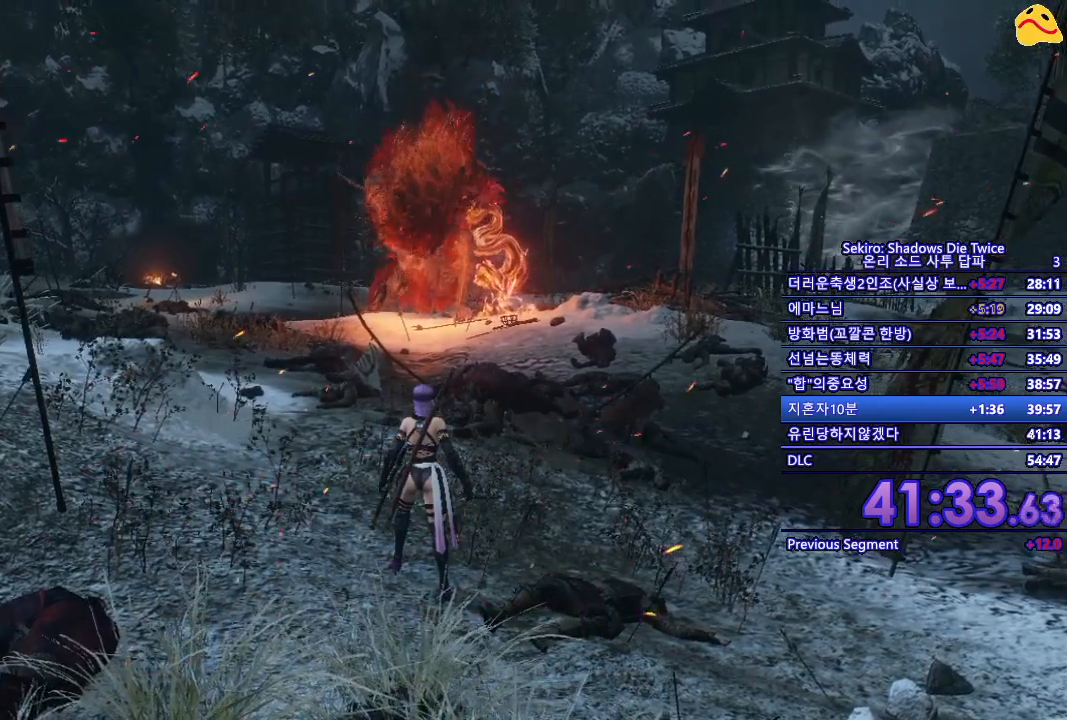
{"buttons": [], "left_stick": "center", "right_stick": "center", "events": [[150, "left_stick", "center"]]}
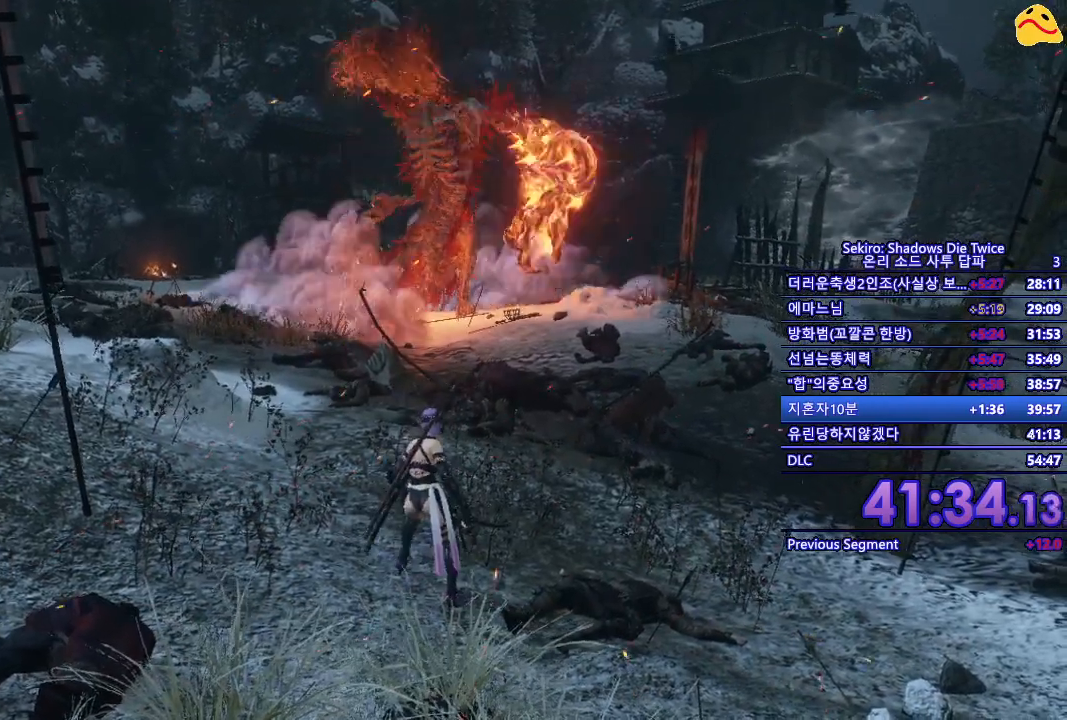
{"buttons": ["B"], "left_stick": "left", "right_stick": "center", "events": [[117, "left_stick", "down-left"], [300, "left_stick", "left"], [383, "B", "down"]]}
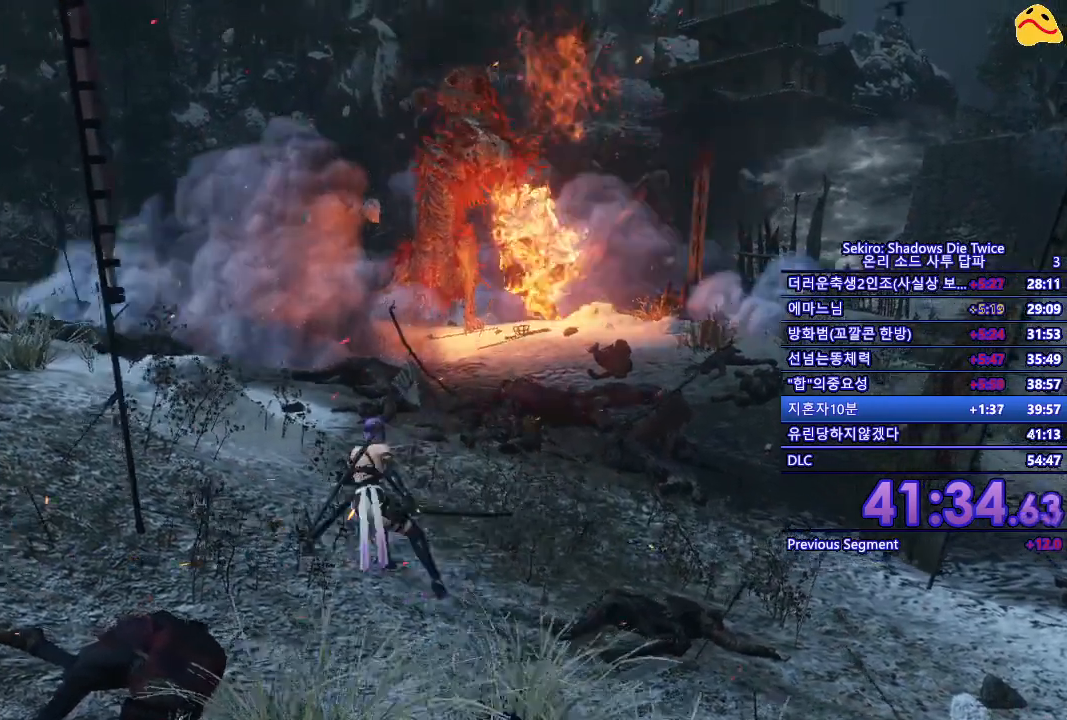
{"buttons": ["B"], "left_stick": "left", "right_stick": "center", "events": []}
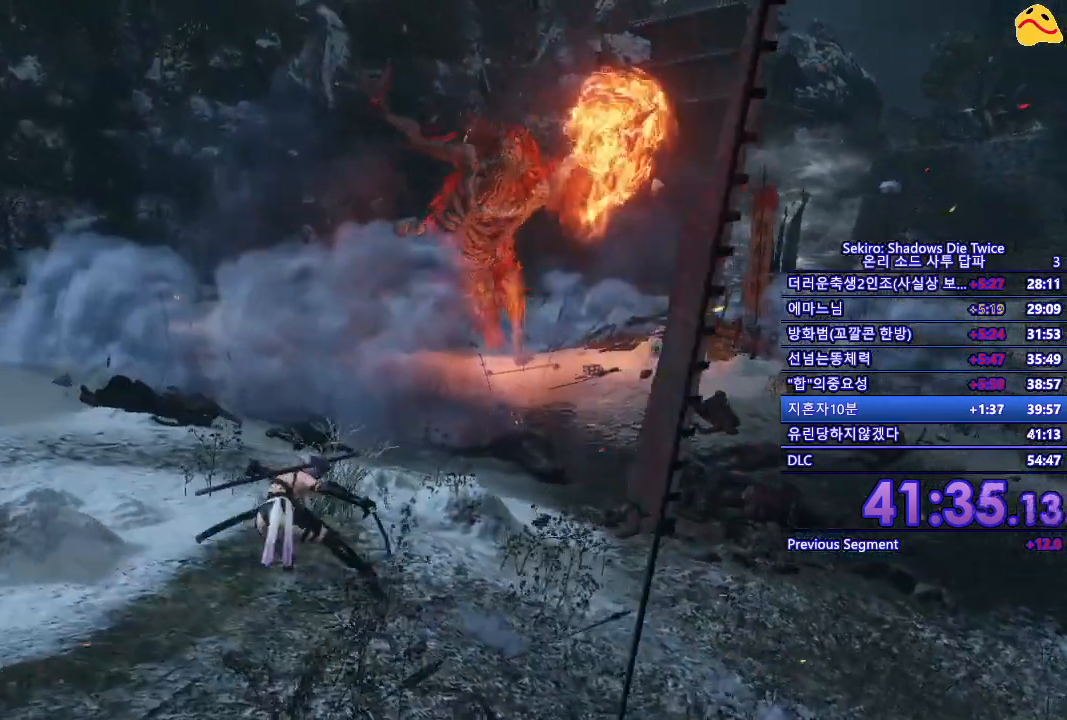
{"buttons": ["B"], "left_stick": "left", "right_stick": "center", "events": []}
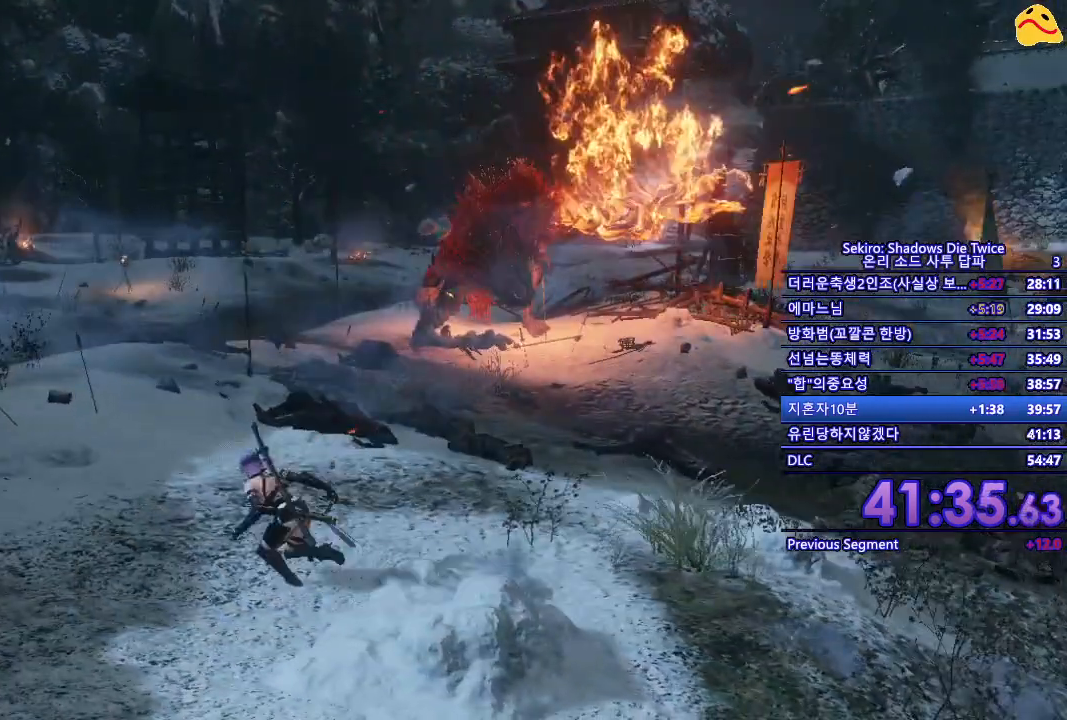
{"buttons": ["B"], "left_stick": "left", "right_stick": "center", "events": []}
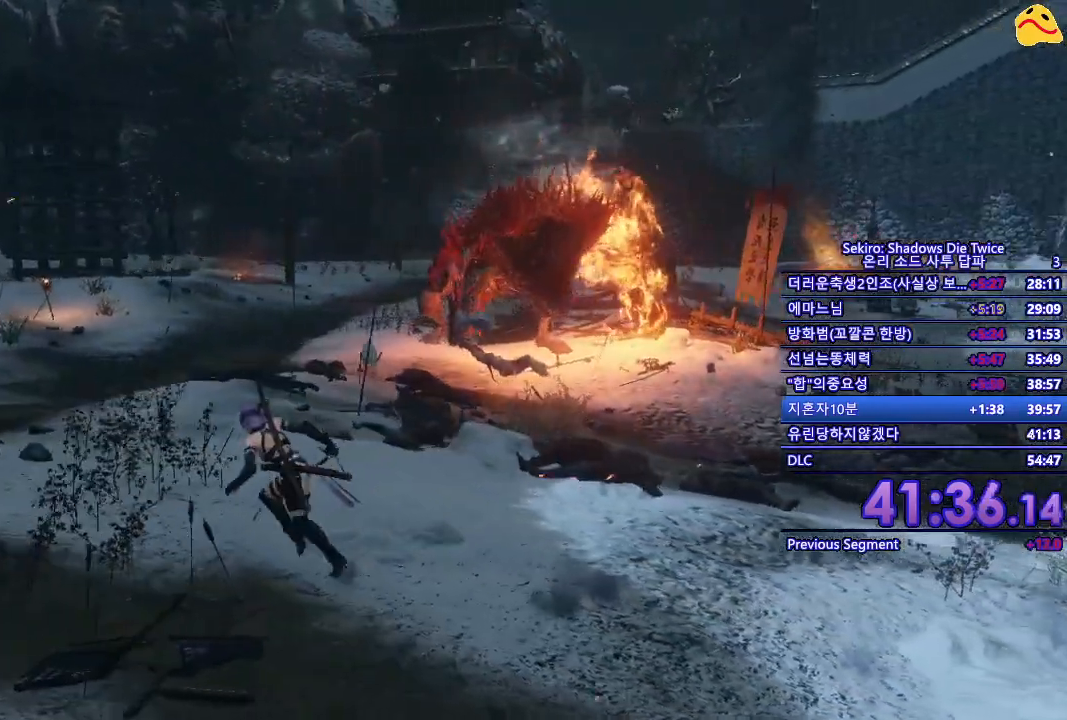
{"buttons": [], "left_stick": "center", "right_stick": "center", "events": [[267, "B", "up"], [400, "left_stick", "center"]]}
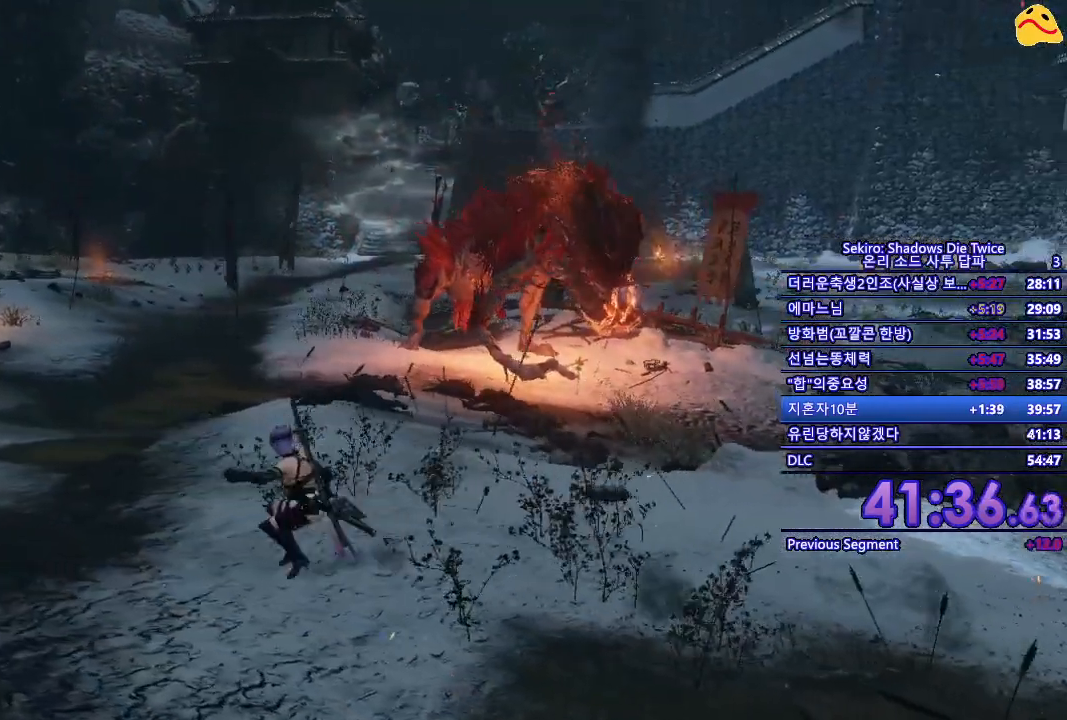
{"buttons": [], "left_stick": "center", "right_stick": "center", "events": []}
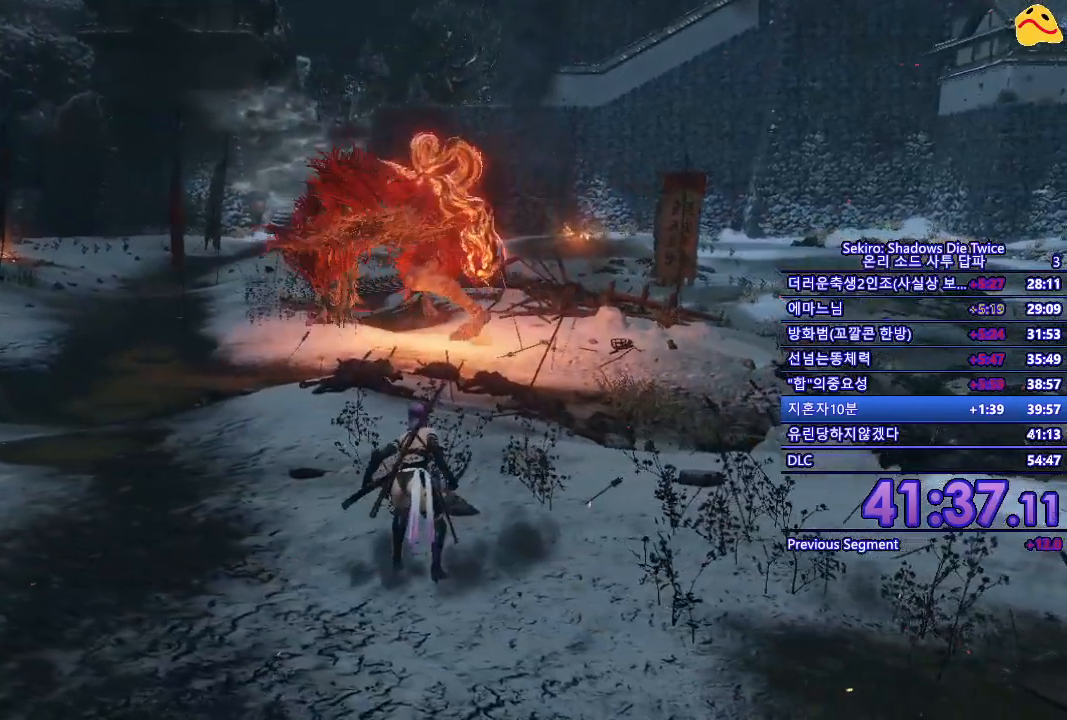
{"buttons": [], "left_stick": "center", "right_stick": "center", "events": []}
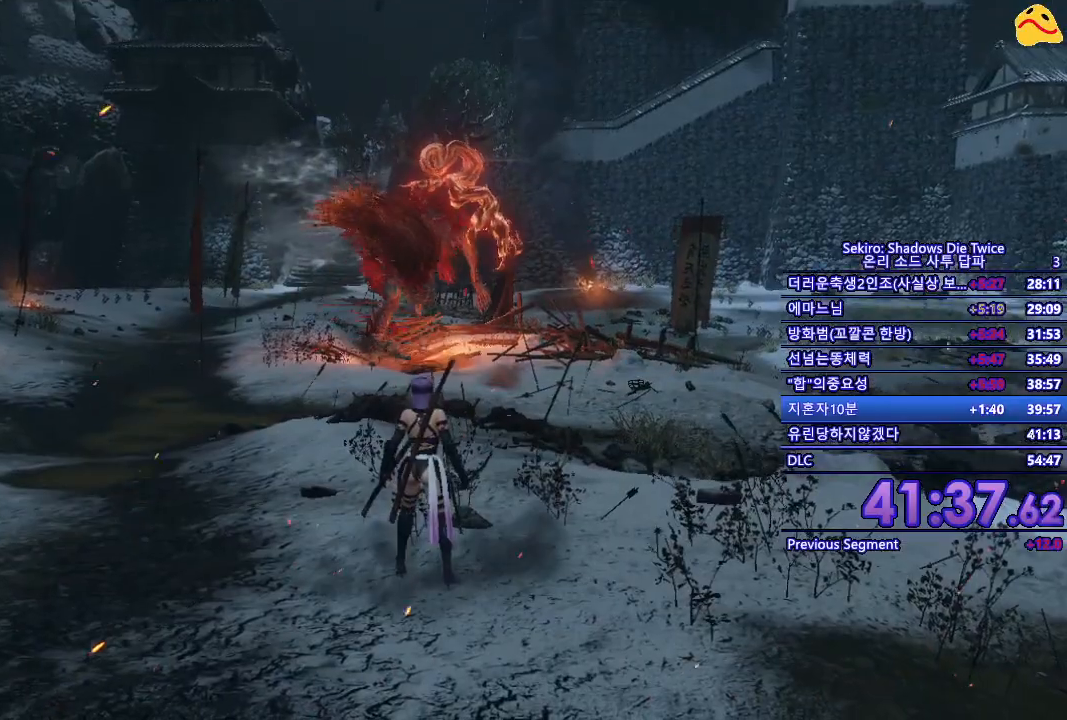
{"buttons": [], "left_stick": "up", "right_stick": "center", "events": [[383, "left_stick", "up"]]}
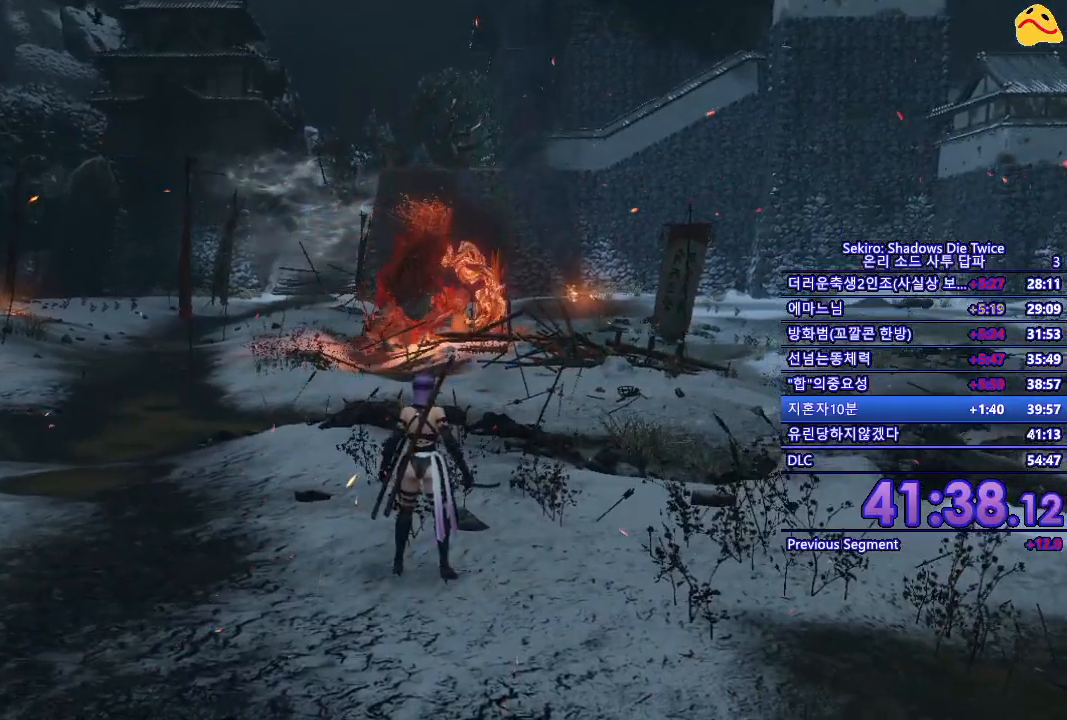
{"buttons": [], "left_stick": "up", "right_stick": "center", "events": []}
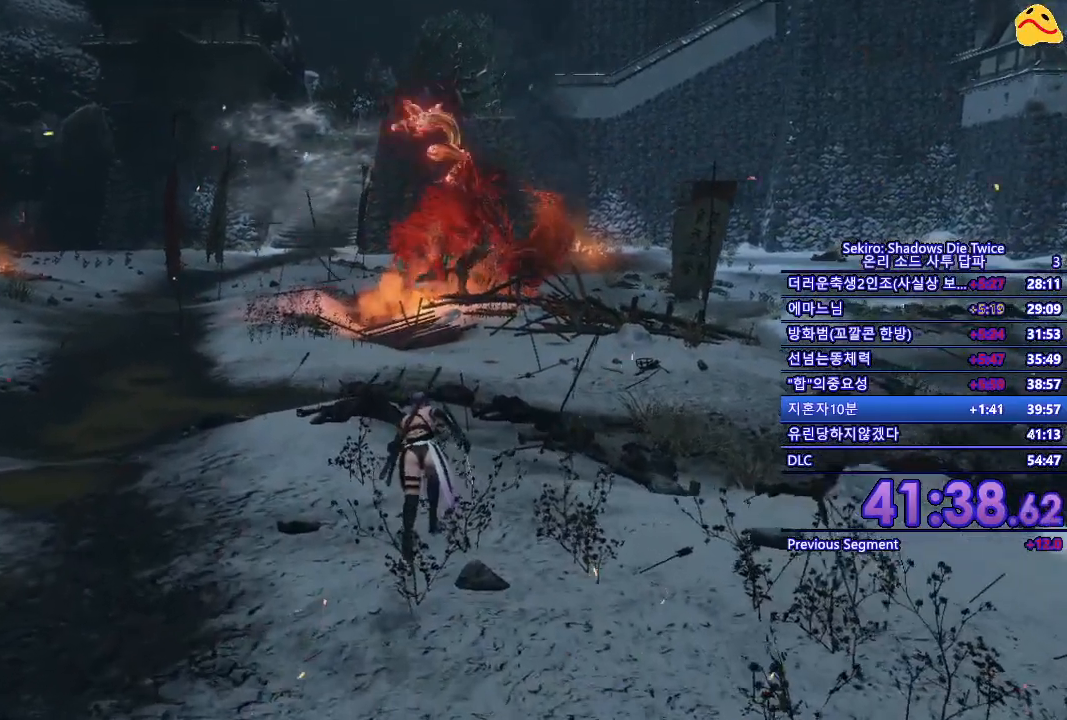
{"buttons": ["B"], "left_stick": "right", "right_stick": "center", "events": [[100, "left_stick", "center"], [350, "left_stick", "right"], [433, "B", "down"]]}